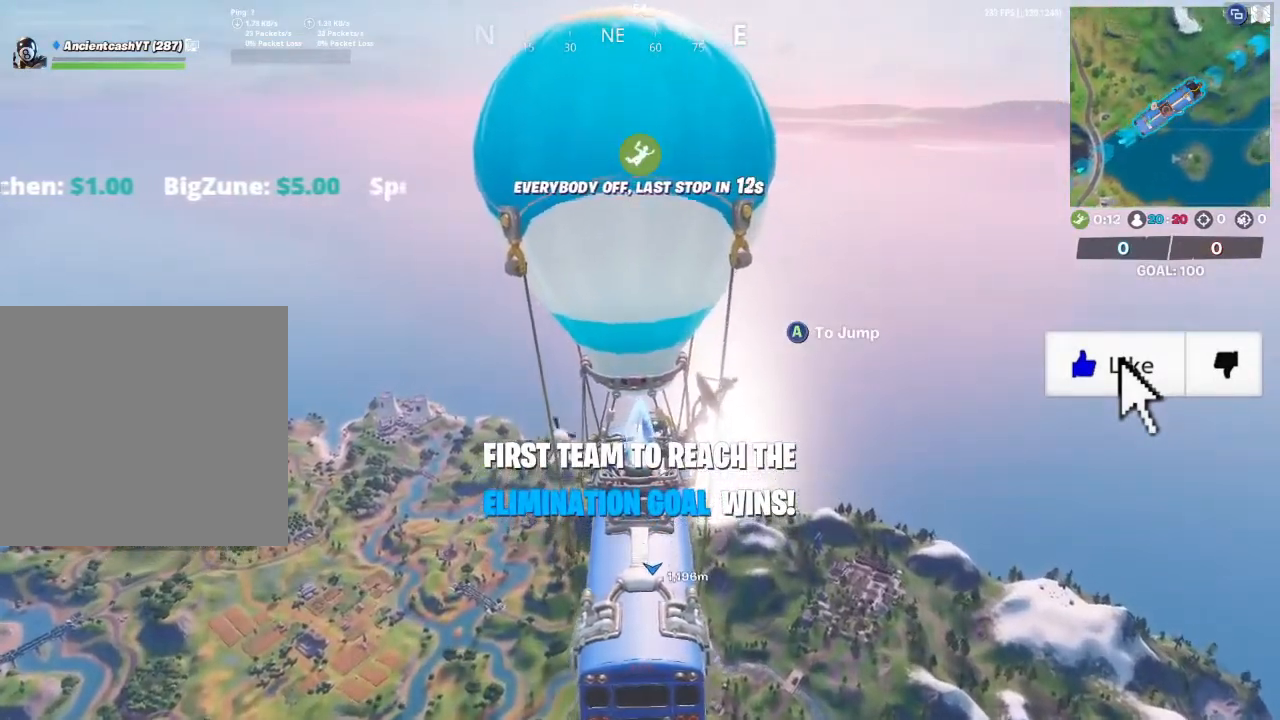
Gameplay with a controller (Xbox layout); each line is a JSON object with the inputs held at the frame after it. "events" lists button and stick changes between this image and that frame as [ms after this image, input, new state], when the widget could be followed in between.
{"buttons": [], "left_stick": "center", "right_stick": "left", "events": [[433, "right_stick", "left"]]}
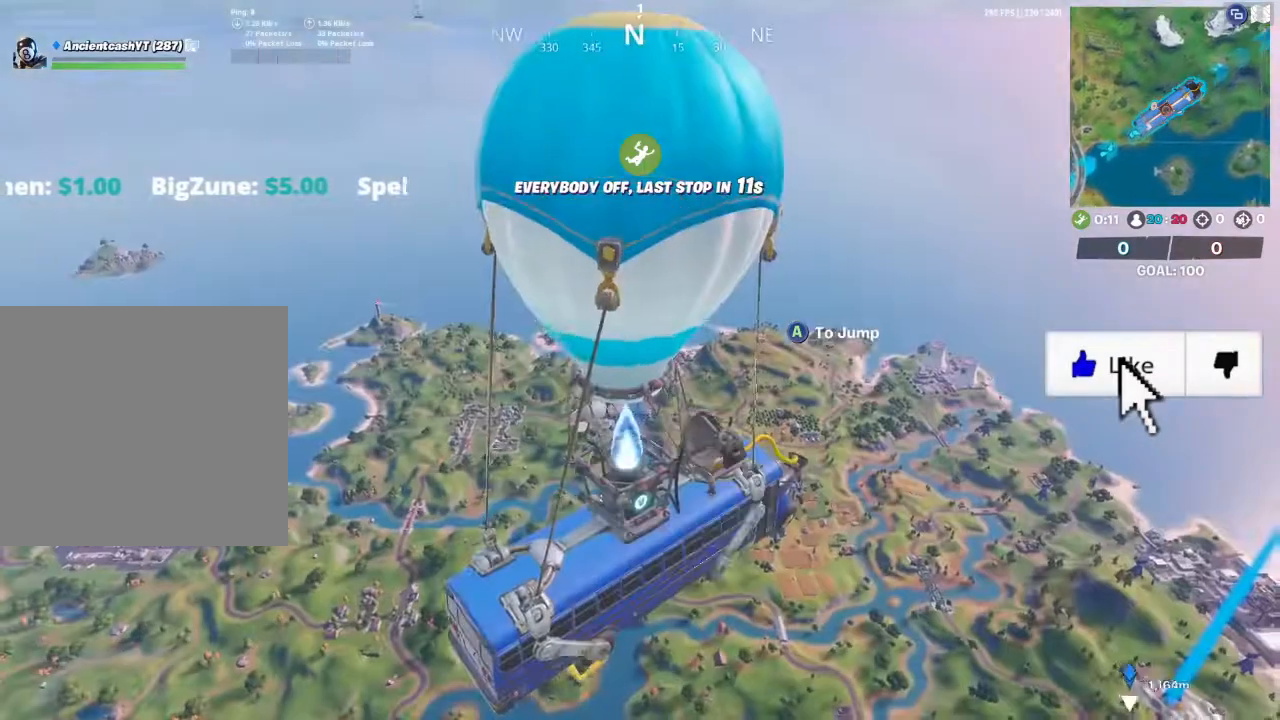
{"buttons": [], "left_stick": "center", "right_stick": "center", "events": [[33, "right_stick", "center"]]}
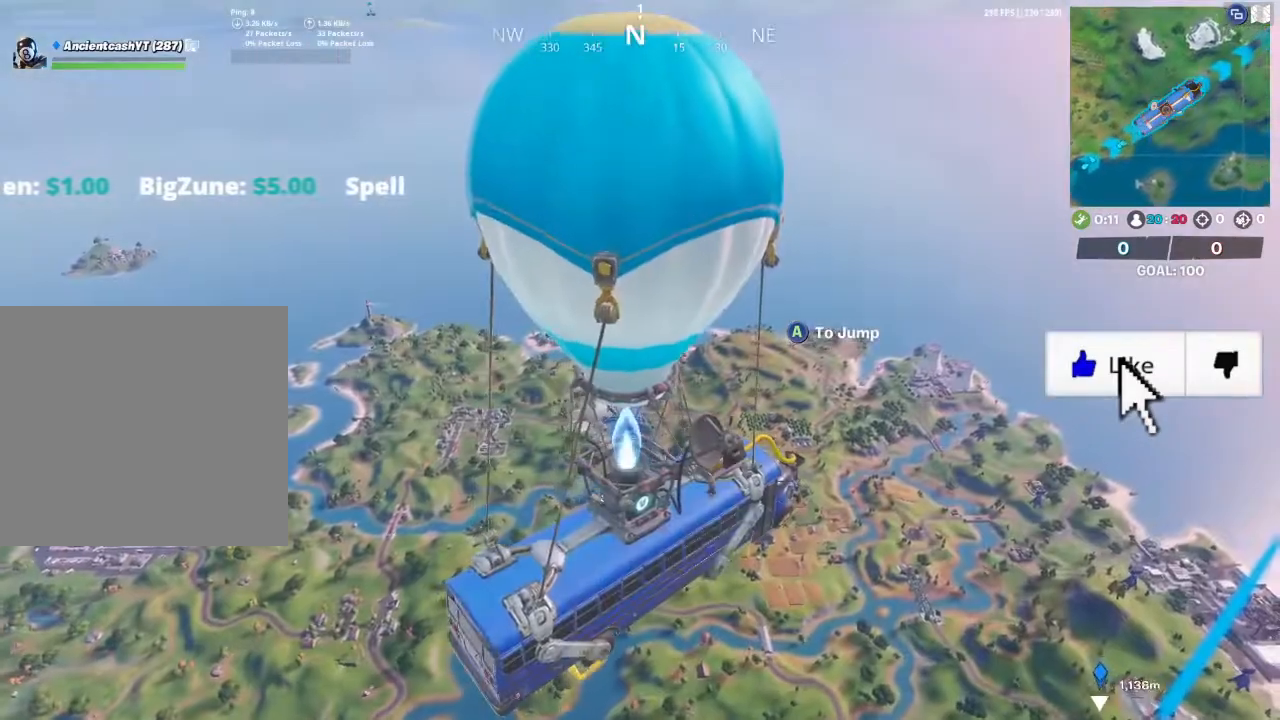
{"buttons": [], "left_stick": "center", "right_stick": "right", "events": [[433, "right_stick", "right"]]}
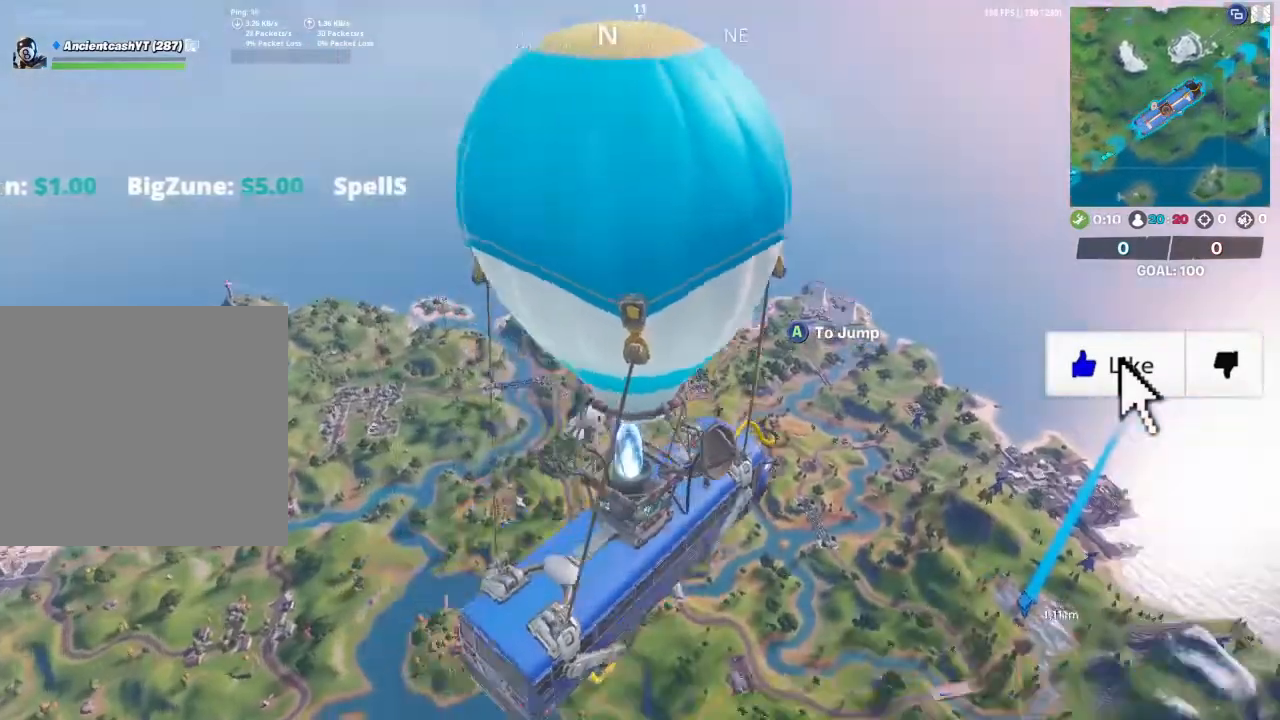
{"buttons": [], "left_stick": "center", "right_stick": "center", "events": [[100, "right_stick", "center"]]}
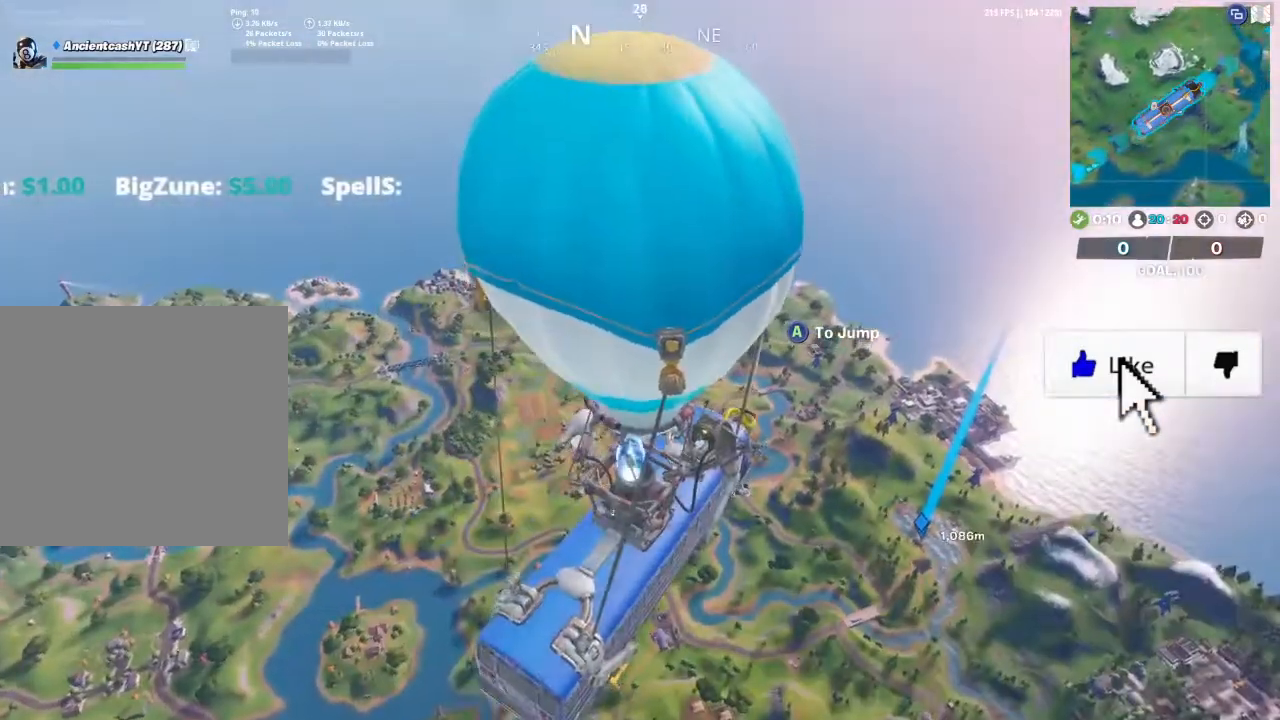
{"buttons": [], "left_stick": "up", "right_stick": "center", "events": [[300, "right_stick", "right"], [367, "left_stick", "up"], [467, "right_stick", "center"]]}
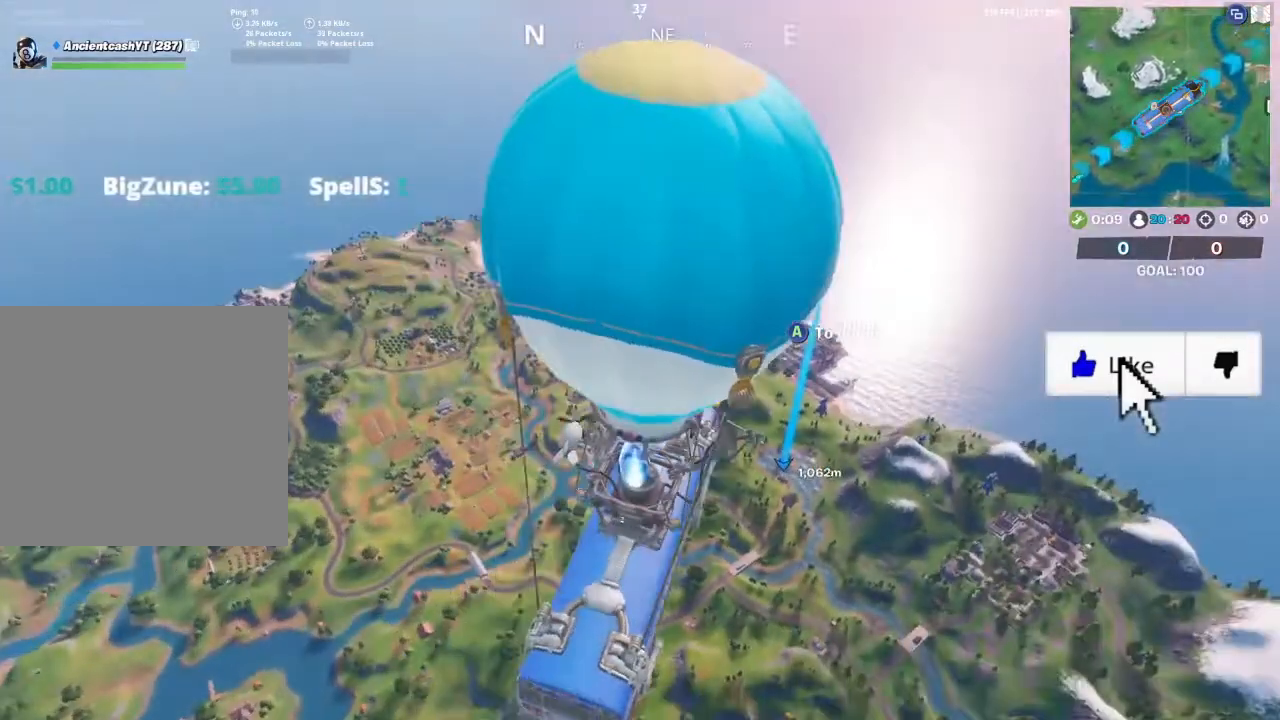
{"buttons": [], "left_stick": "up", "right_stick": "right", "events": [[400, "right_stick", "right"]]}
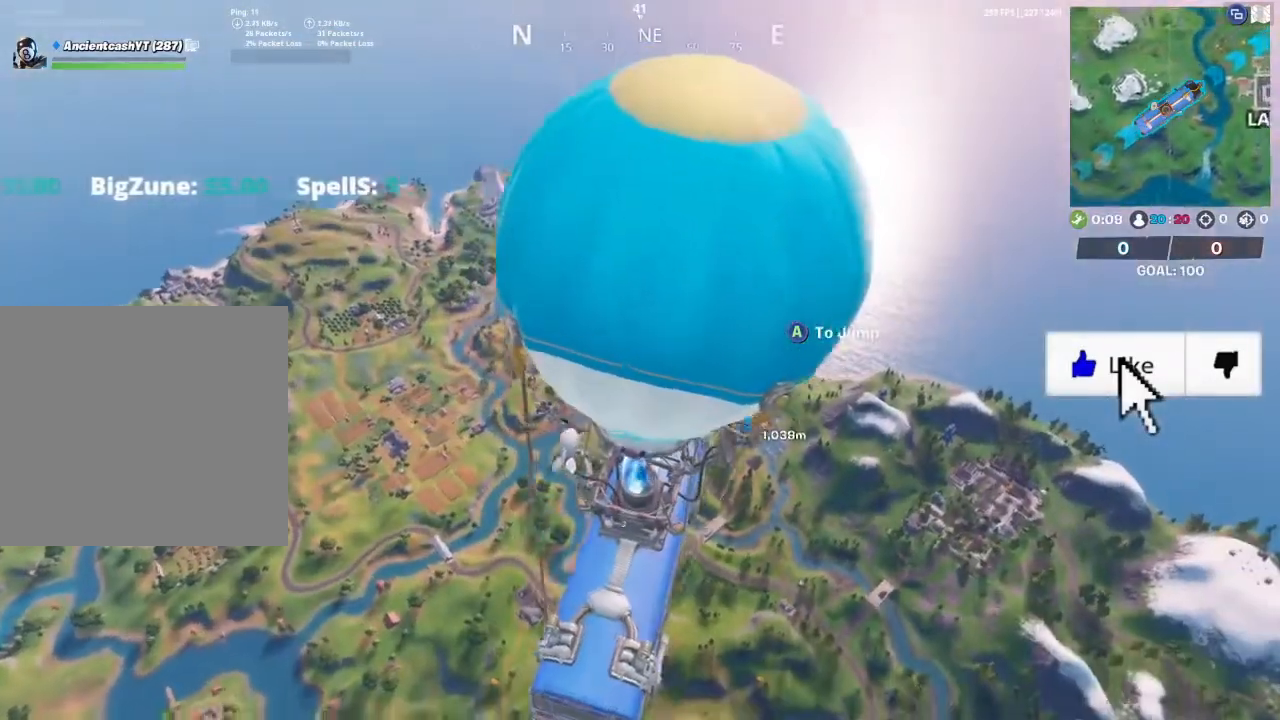
{"buttons": [], "left_stick": "up", "right_stick": "center", "events": [[67, "right_stick", "center"]]}
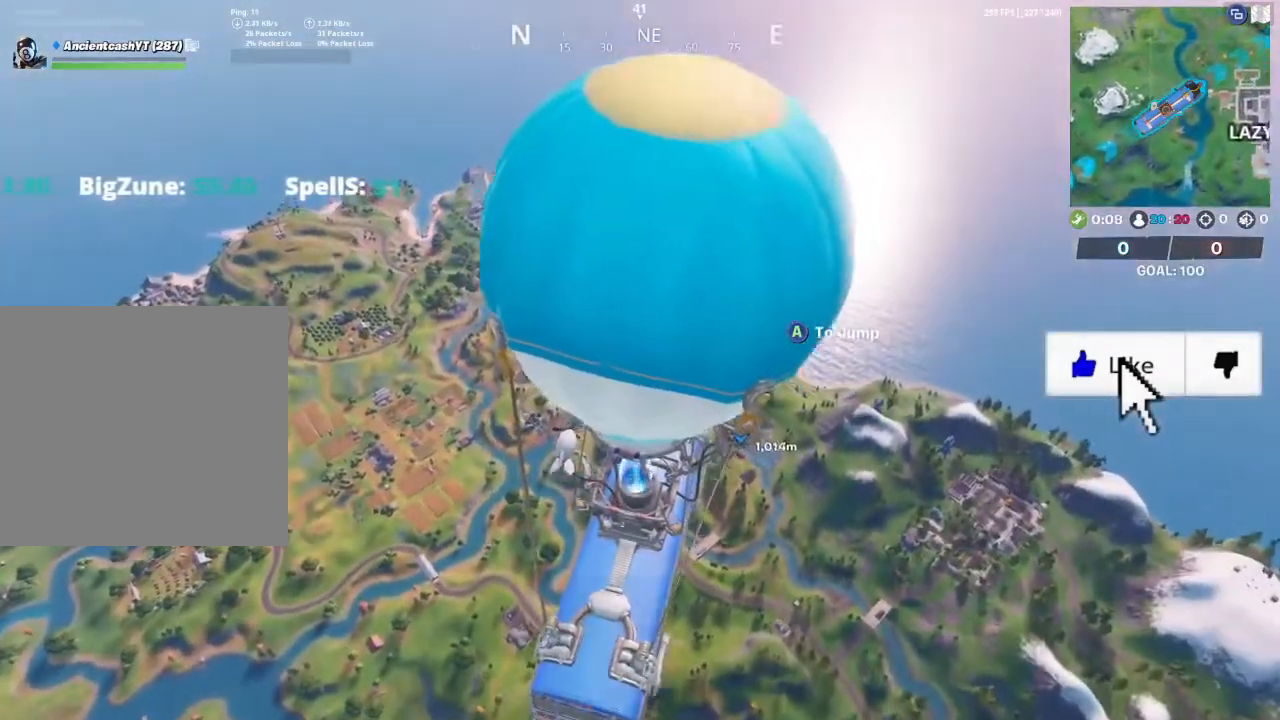
{"buttons": [], "left_stick": "up", "right_stick": "center", "events": []}
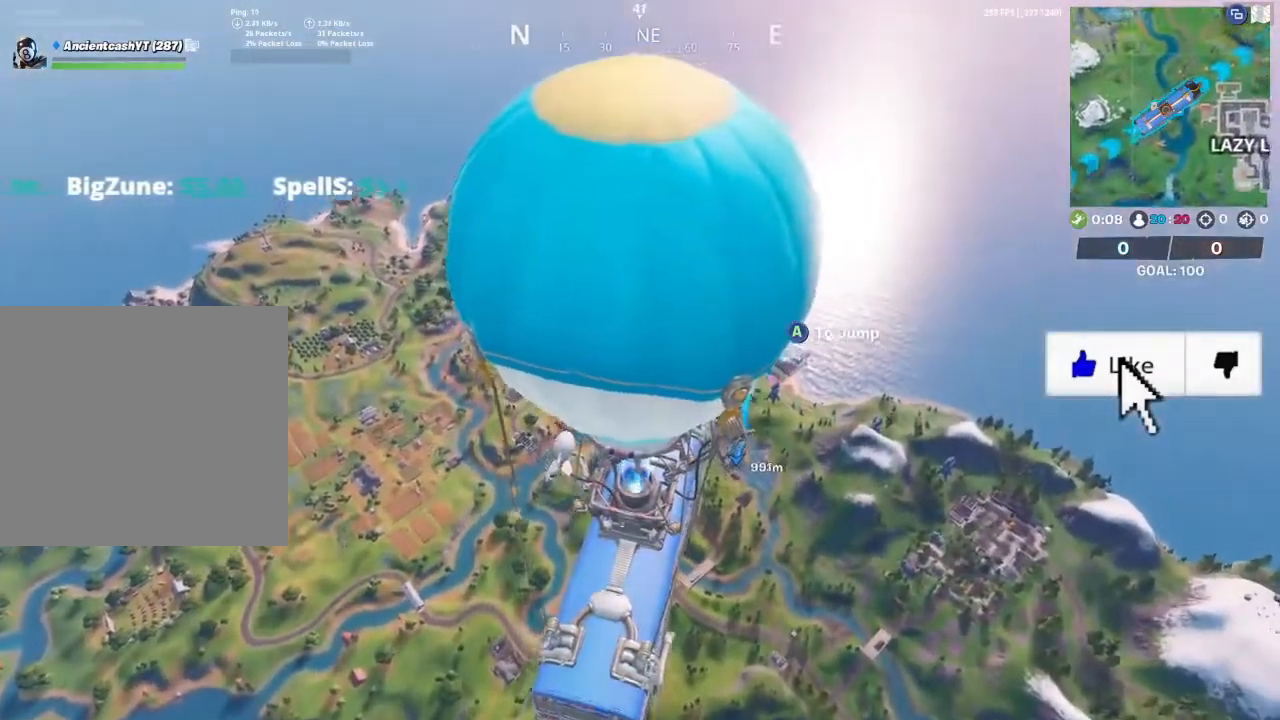
{"buttons": [], "left_stick": "up", "right_stick": "center", "events": [[33, "right_stick", "right"], [200, "right_stick", "center"]]}
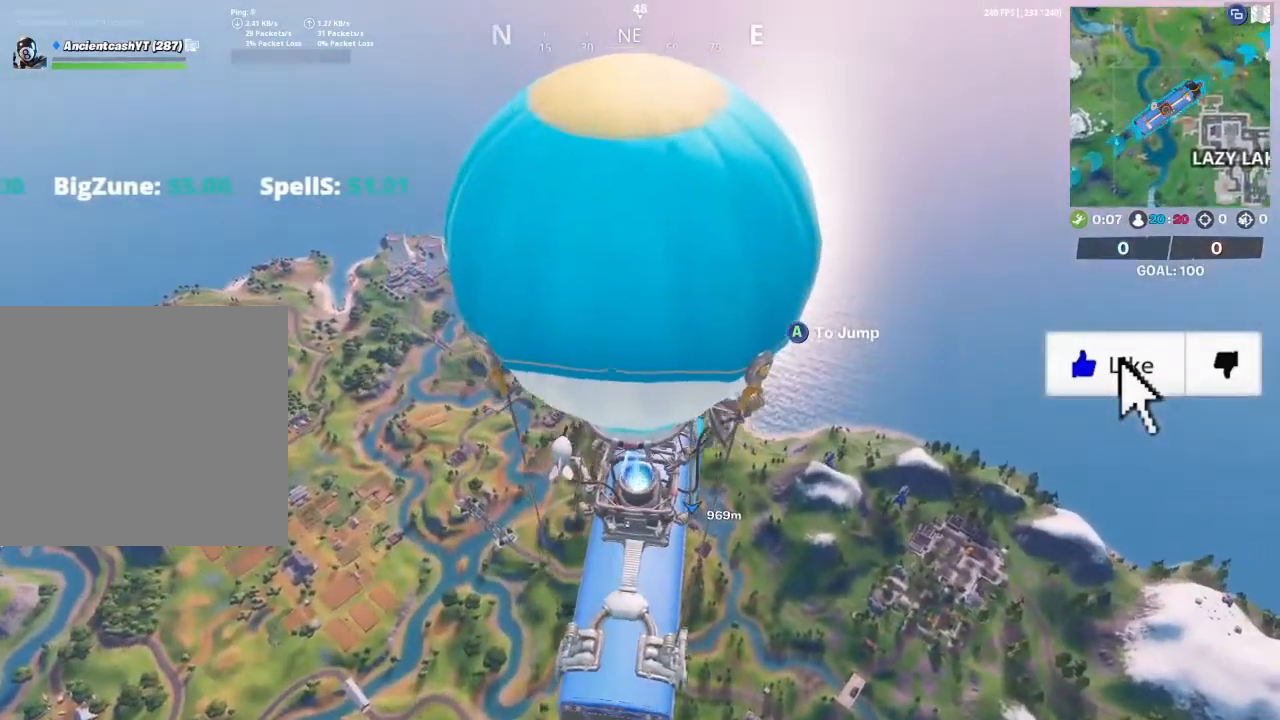
{"buttons": [], "left_stick": "up", "right_stick": "center", "events": [[267, "right_stick", "up"], [367, "right_stick", "center"]]}
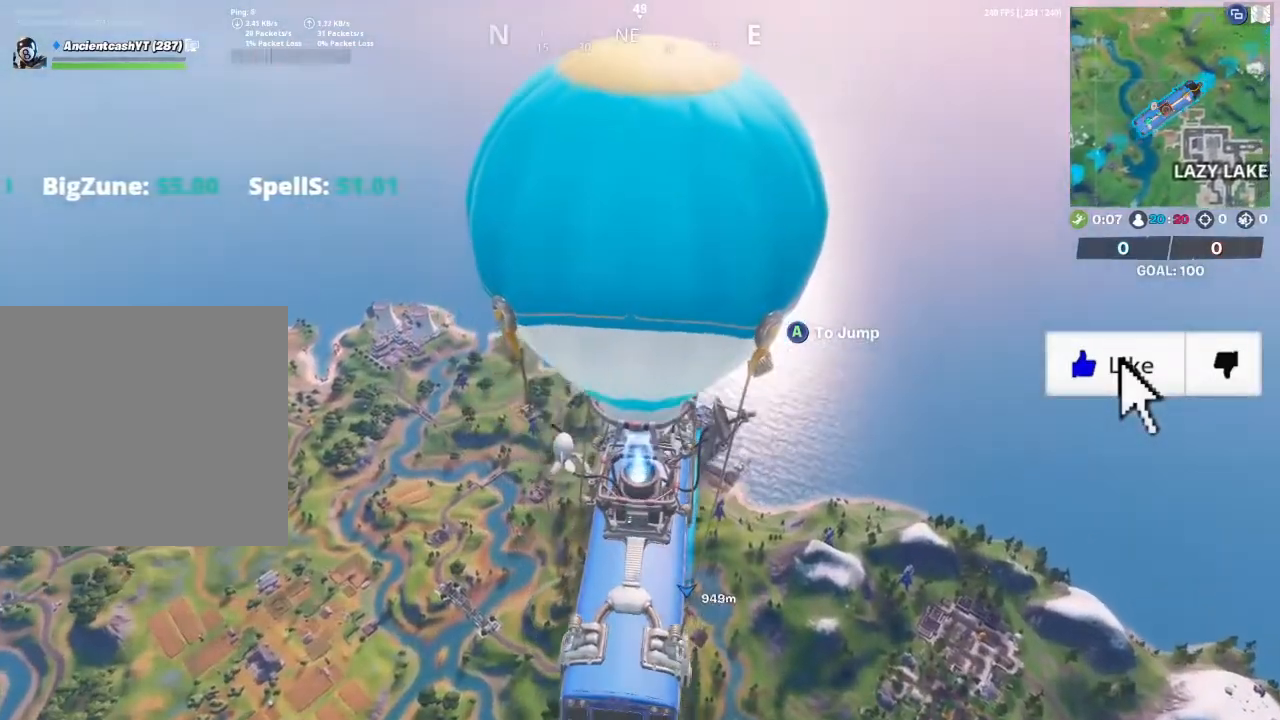
{"buttons": [], "left_stick": "up", "right_stick": "center", "events": []}
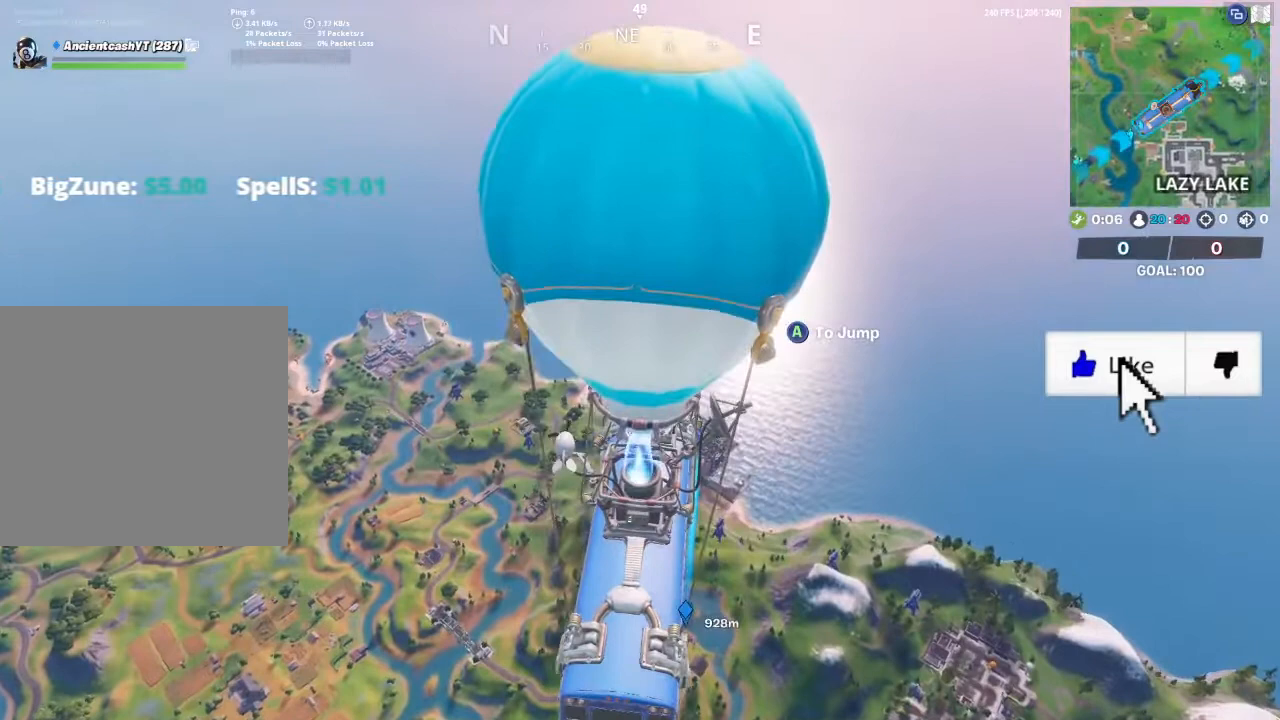
{"buttons": [], "left_stick": "up", "right_stick": "center", "events": []}
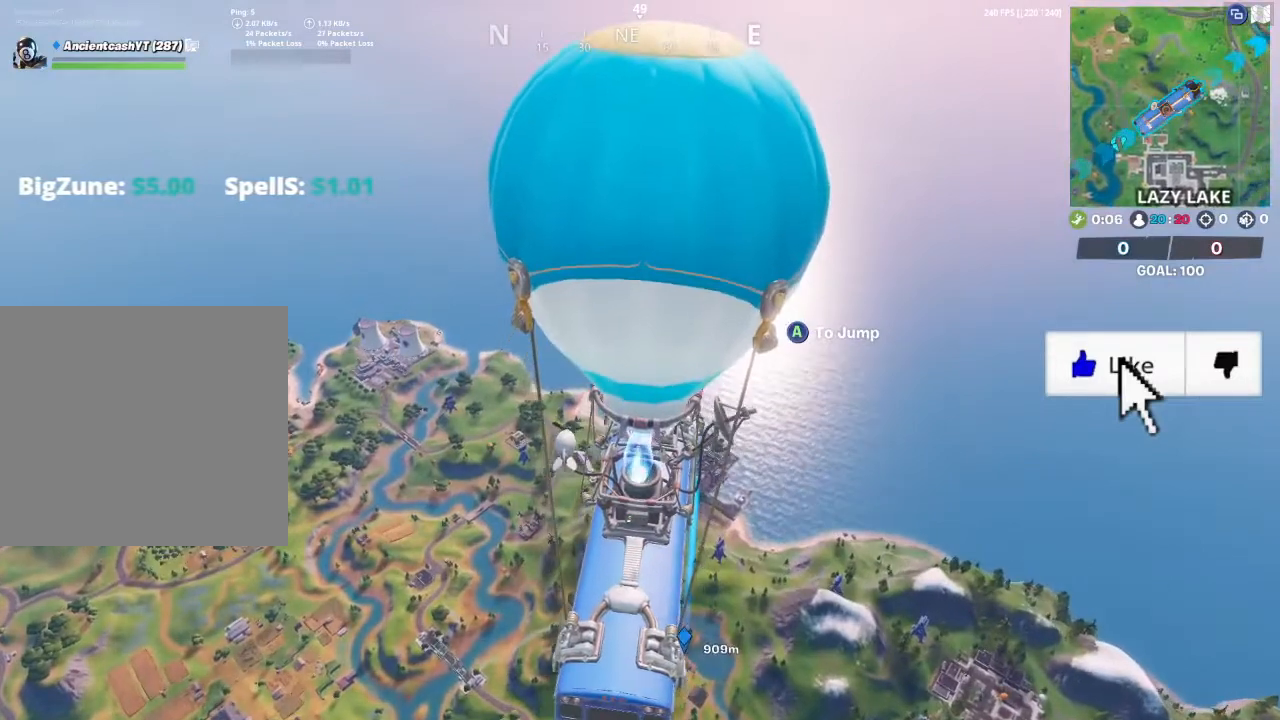
{"buttons": [], "left_stick": "up", "right_stick": "center", "events": [[333, "right_stick", "down"], [433, "right_stick", "center"]]}
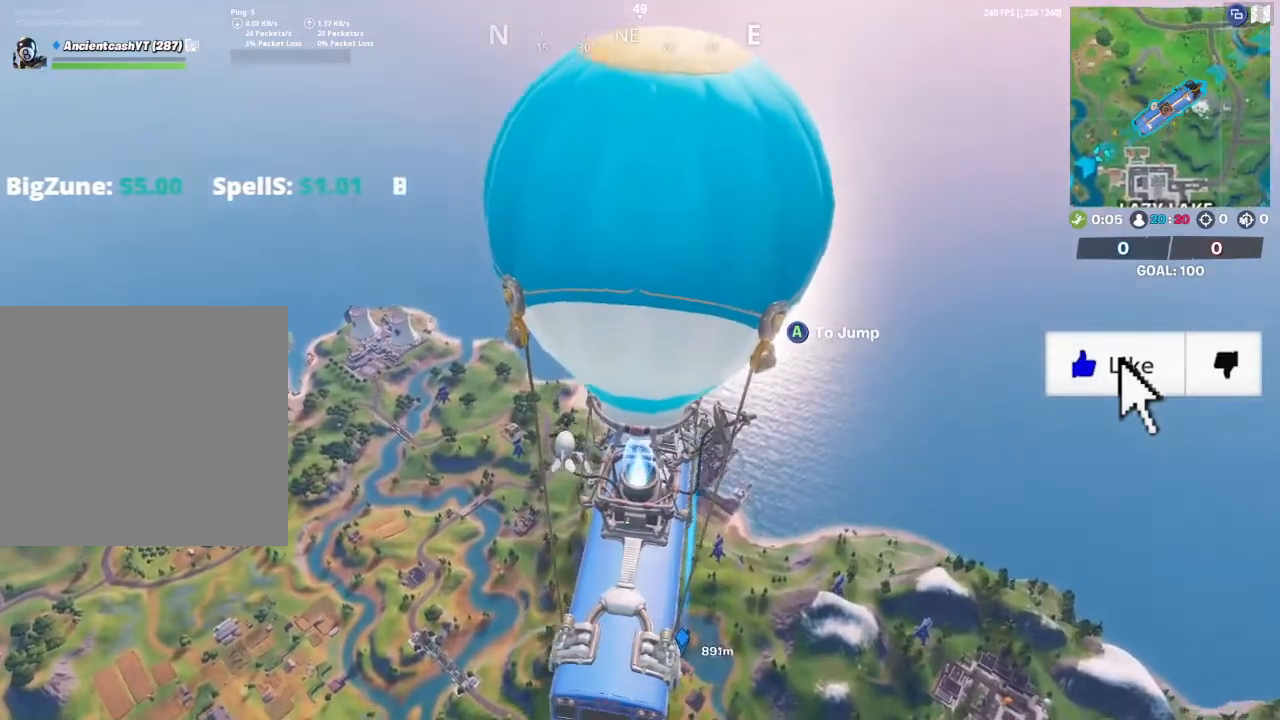
{"buttons": [], "left_stick": "up", "right_stick": "down", "events": [[333, "right_stick", "down"]]}
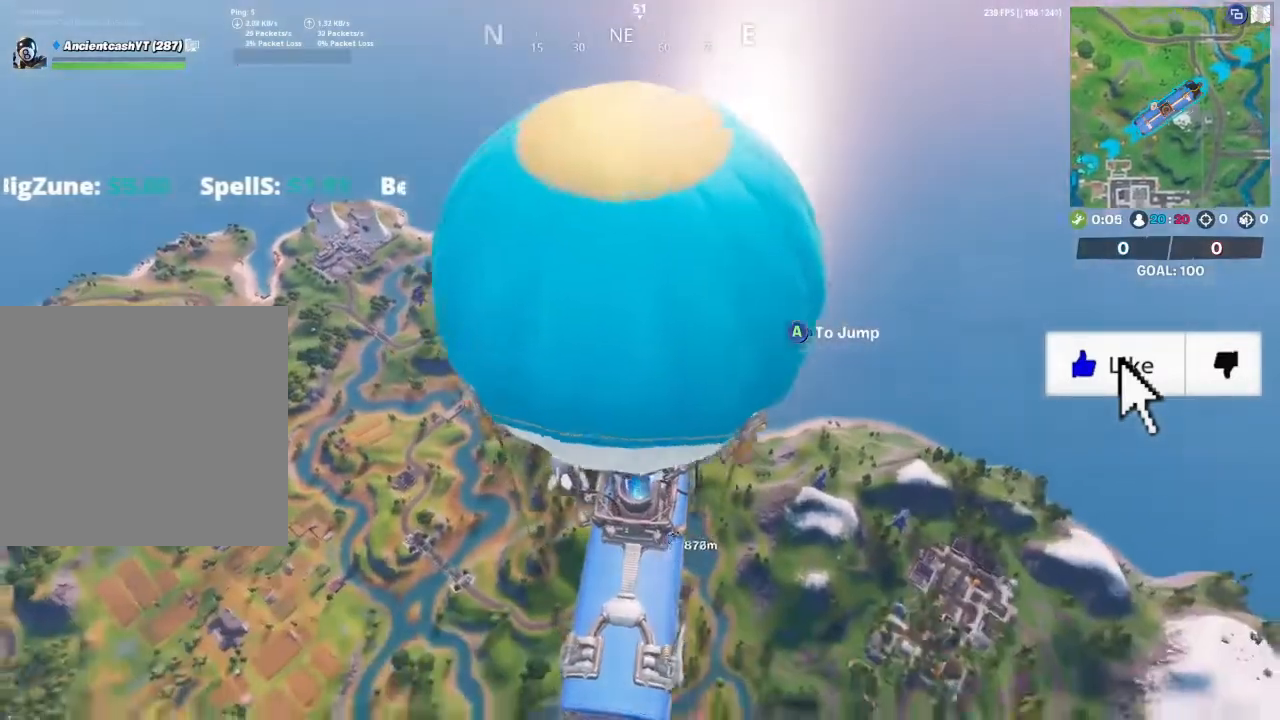
{"buttons": [], "left_stick": "up", "right_stick": "up", "events": [[33, "right_stick", "center"], [500, "right_stick", "up"]]}
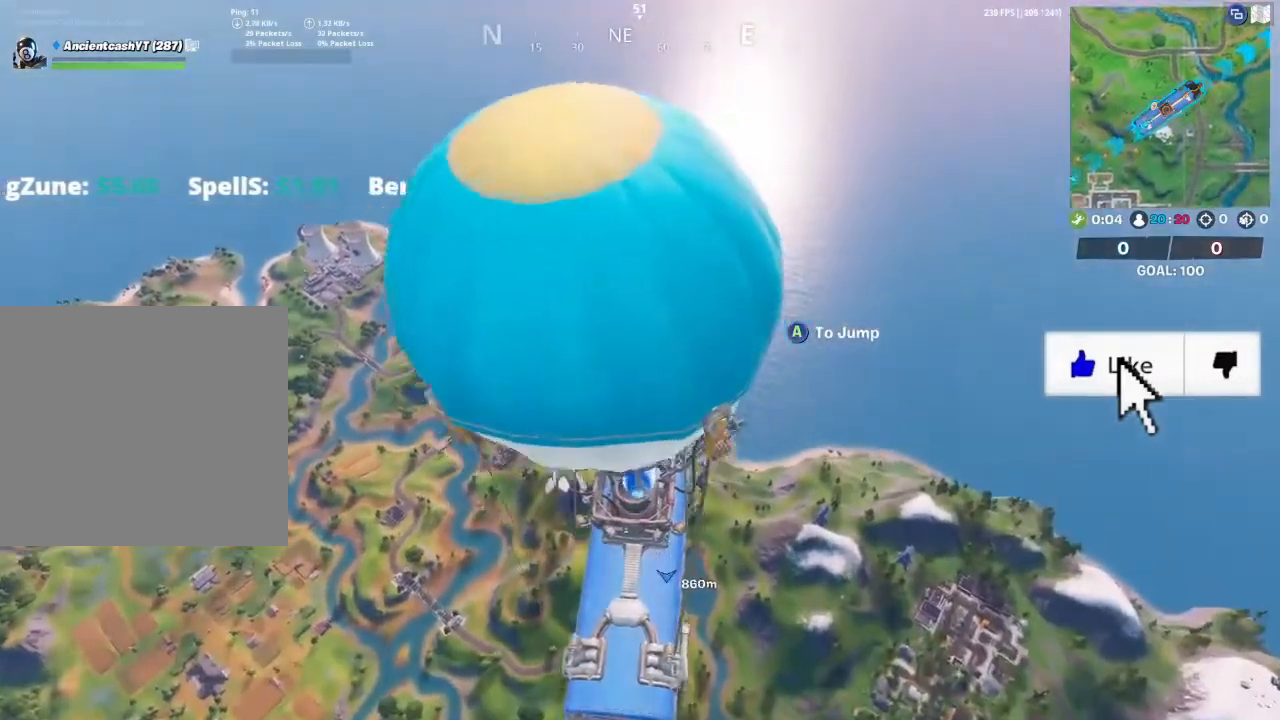
{"buttons": [], "left_stick": "up", "right_stick": "center", "events": [[67, "right_stick", "center"]]}
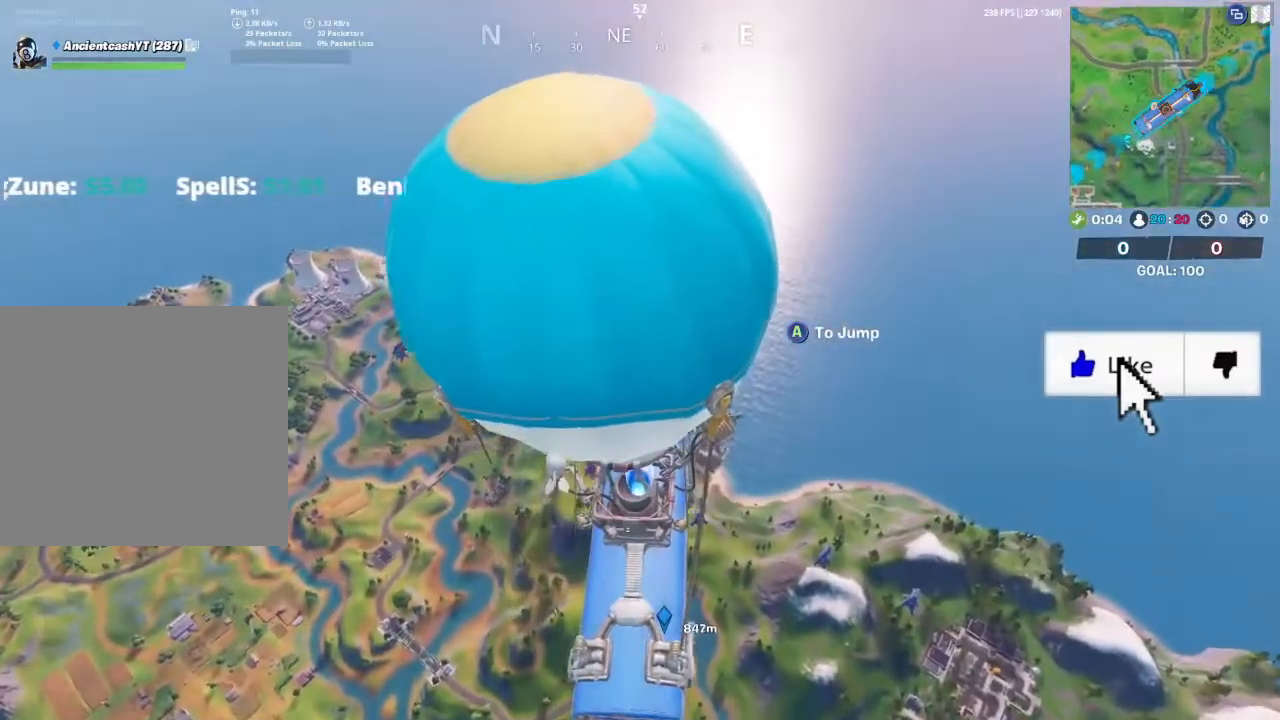
{"buttons": [], "left_stick": "up", "right_stick": "center", "events": []}
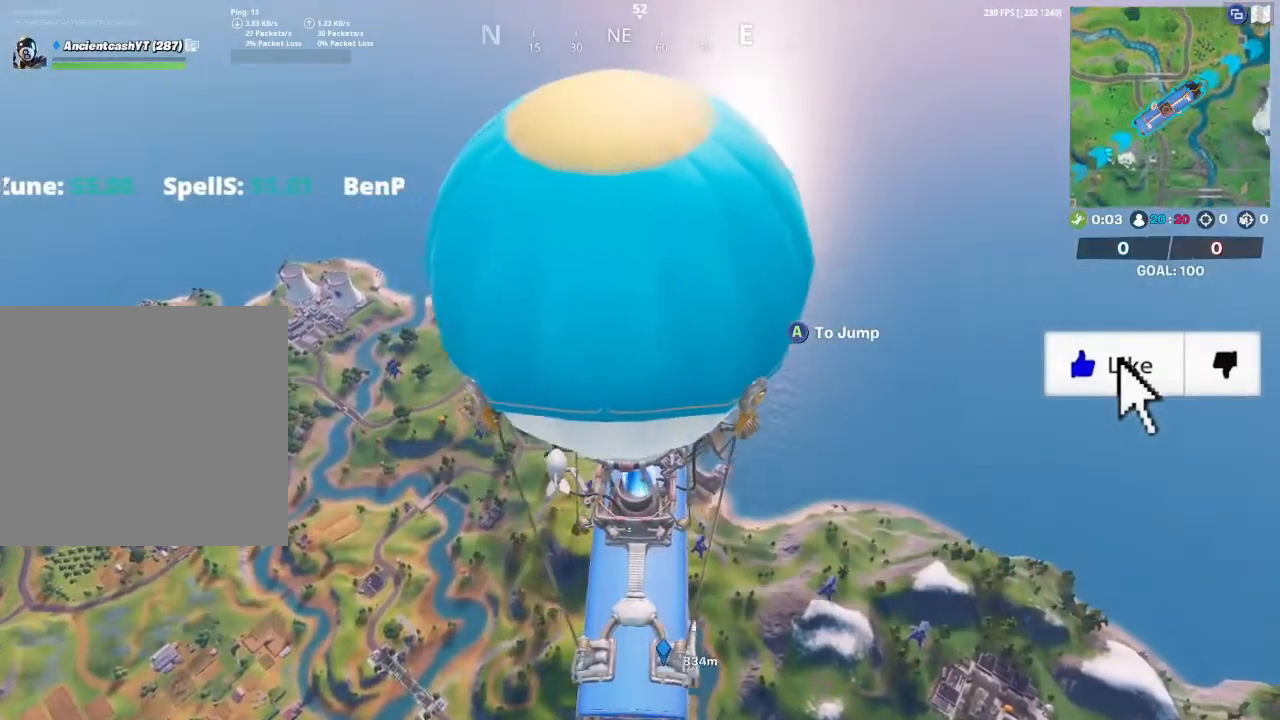
{"buttons": [], "left_stick": "up", "right_stick": "center", "events": []}
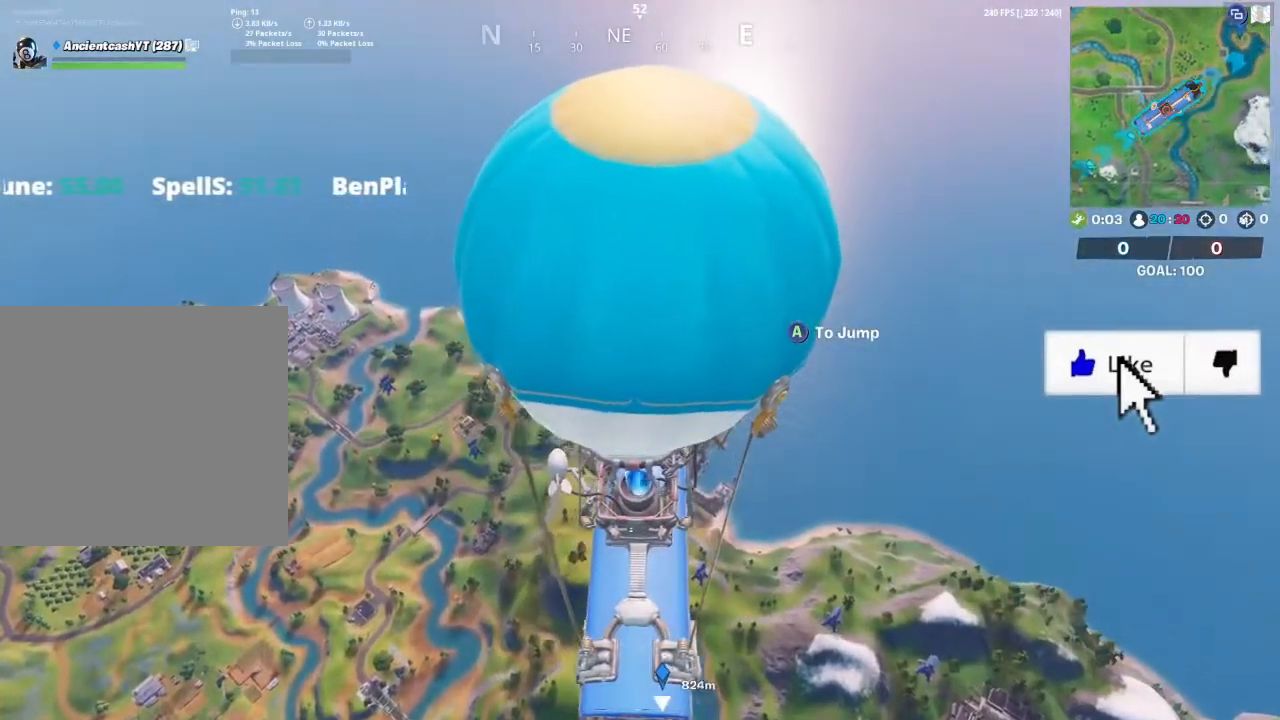
{"buttons": [], "left_stick": "up", "right_stick": "center", "events": []}
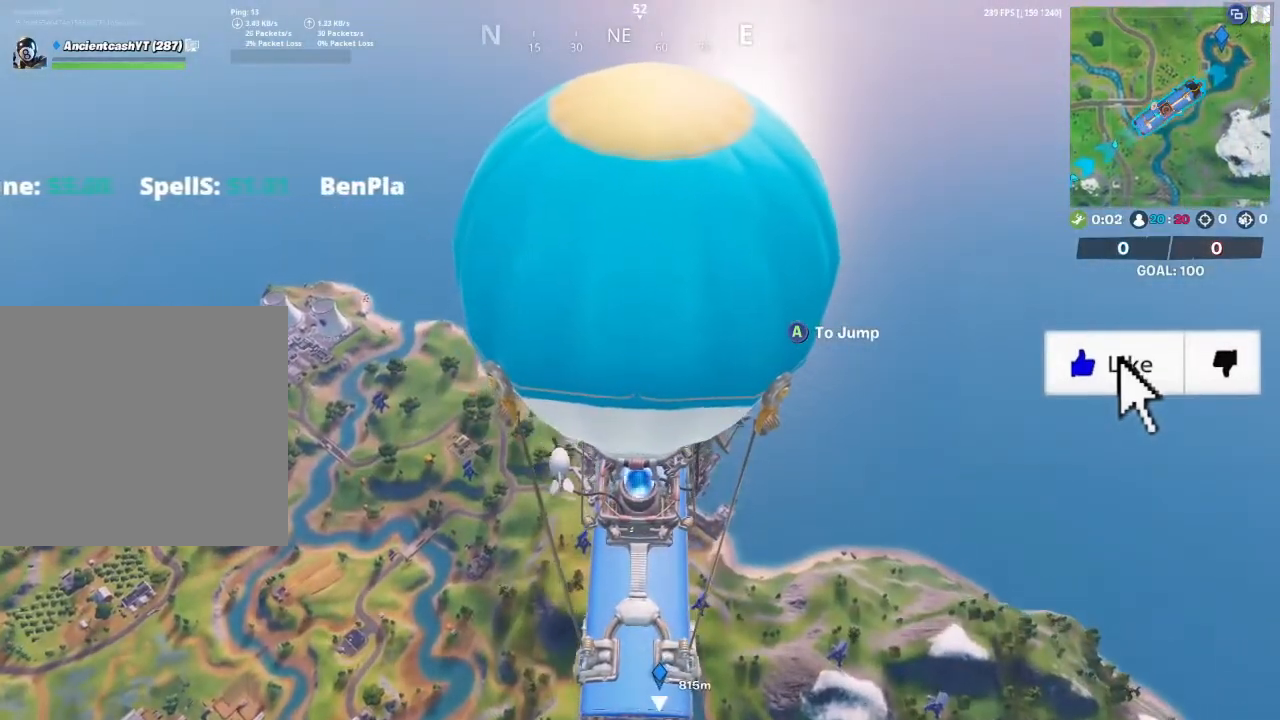
{"buttons": [], "left_stick": "up", "right_stick": "center", "events": []}
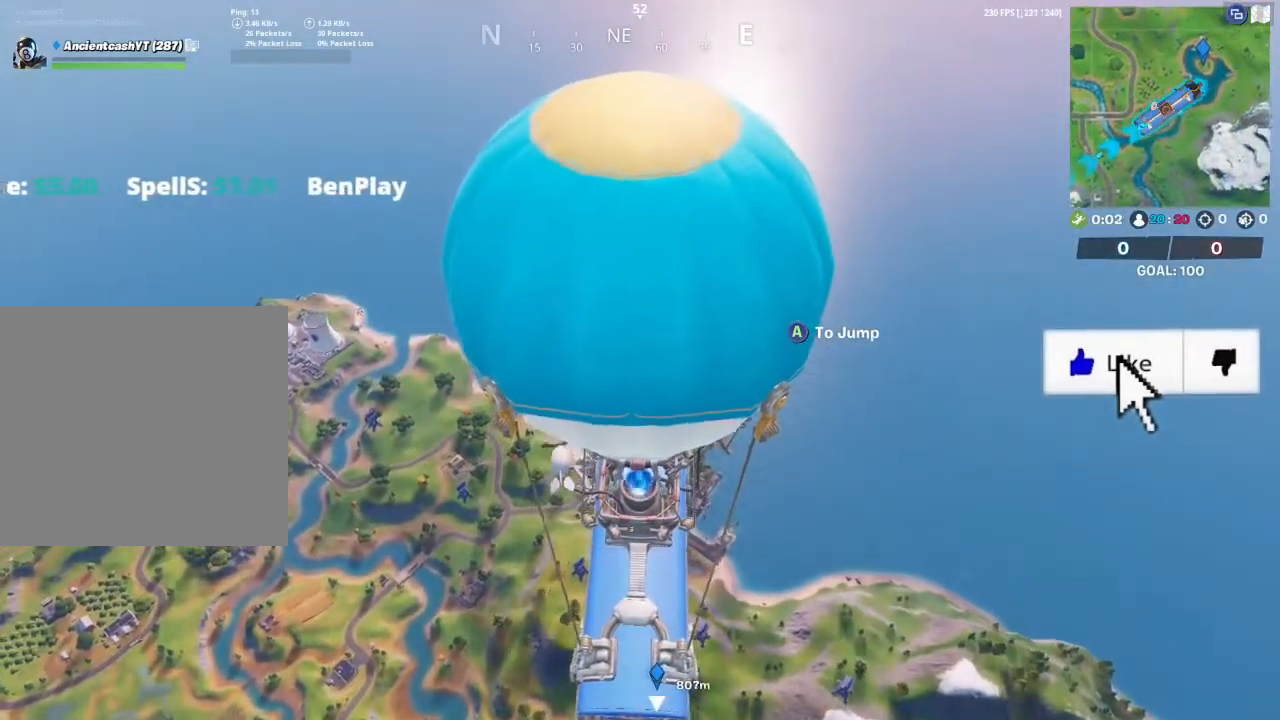
{"buttons": [], "left_stick": "up", "right_stick": "center", "events": []}
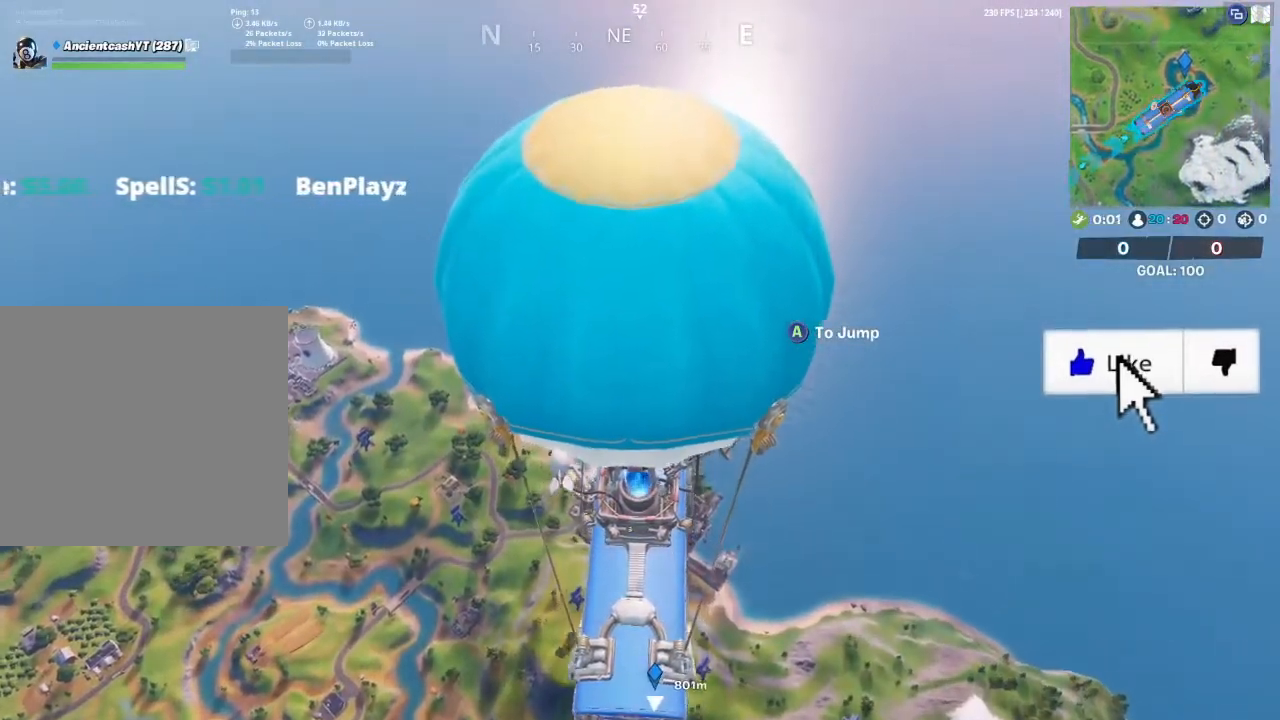
{"buttons": [], "left_stick": "up", "right_stick": "center", "events": [[167, "A", "down"], [333, "A", "up"]]}
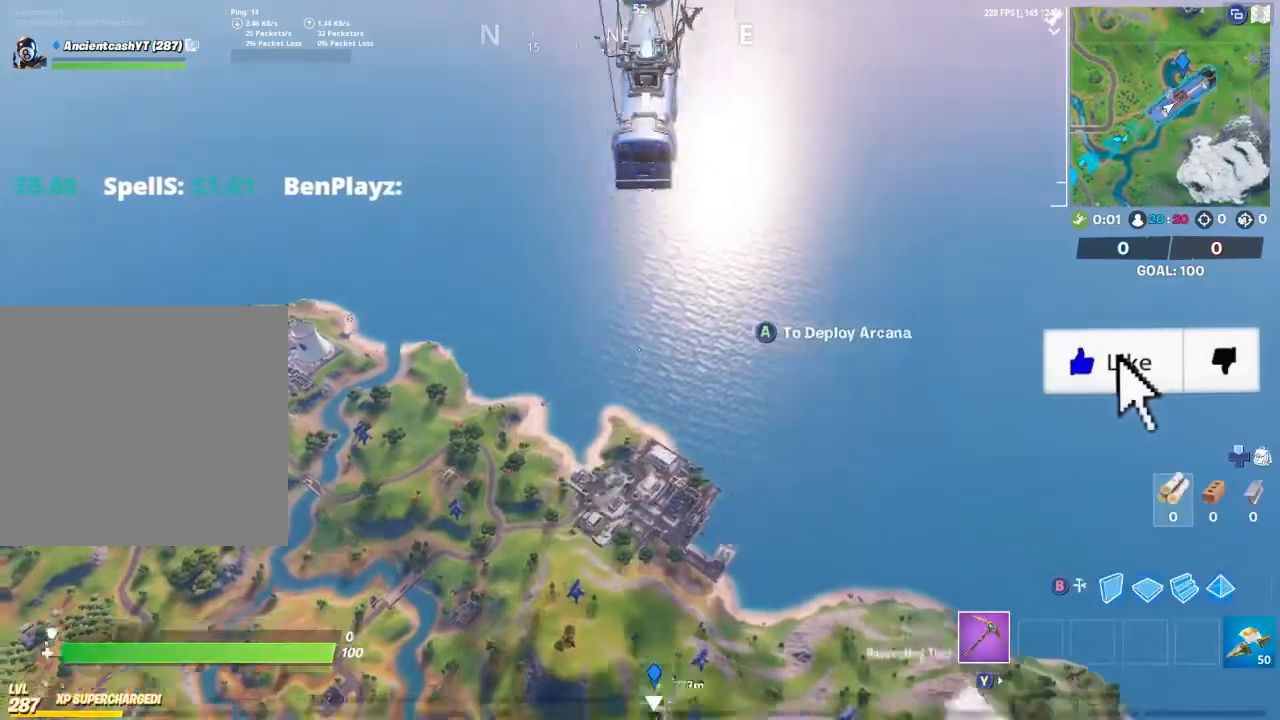
{"buttons": [], "left_stick": "up", "right_stick": "center", "events": [[67, "right_stick", "down"], [167, "right_stick", "center"]]}
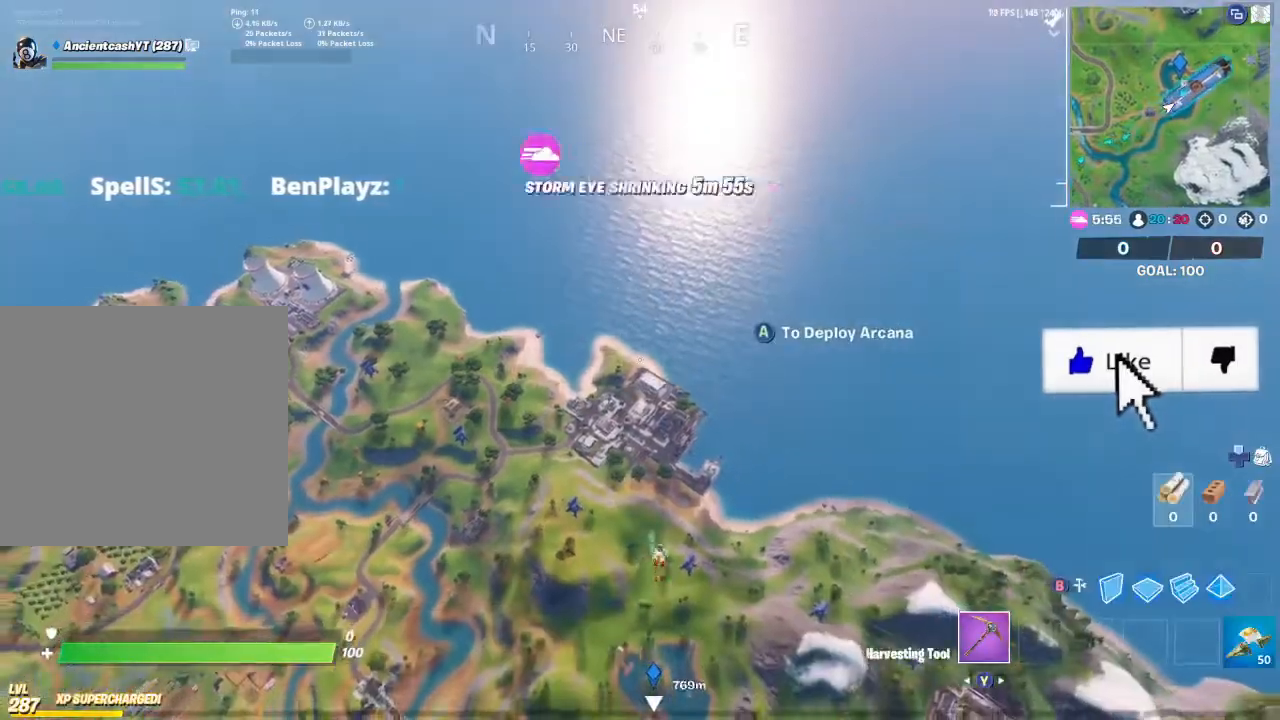
{"buttons": [], "left_stick": "up", "right_stick": "center", "events": [[167, "right_stick", "down"], [300, "right_stick", "center"]]}
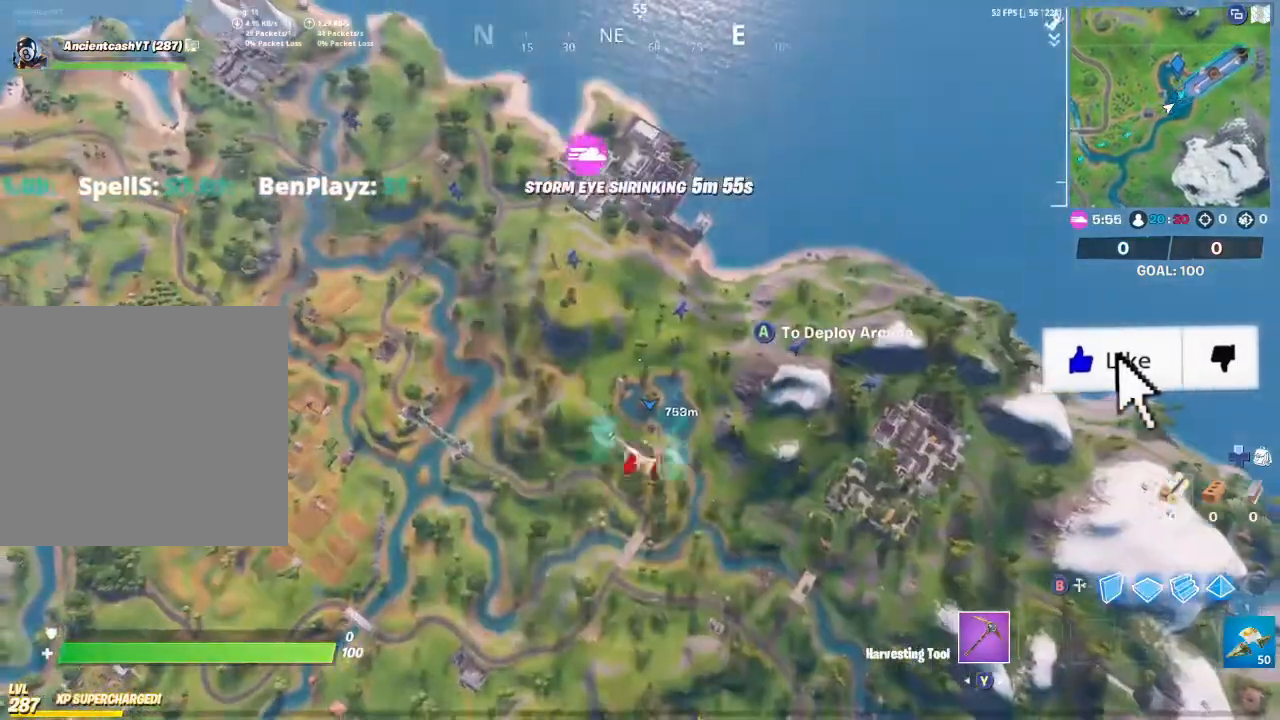
{"buttons": [], "left_stick": "up", "right_stick": "center", "events": []}
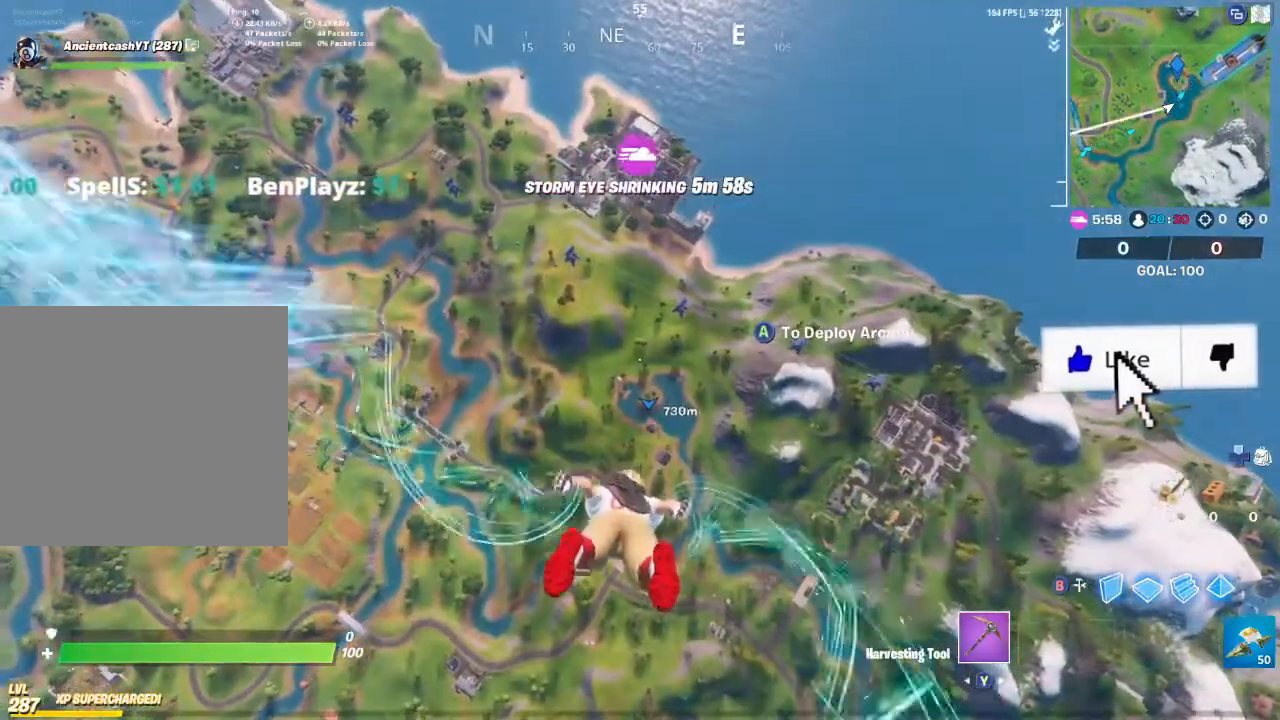
{"buttons": [], "left_stick": "up", "right_stick": "center", "events": []}
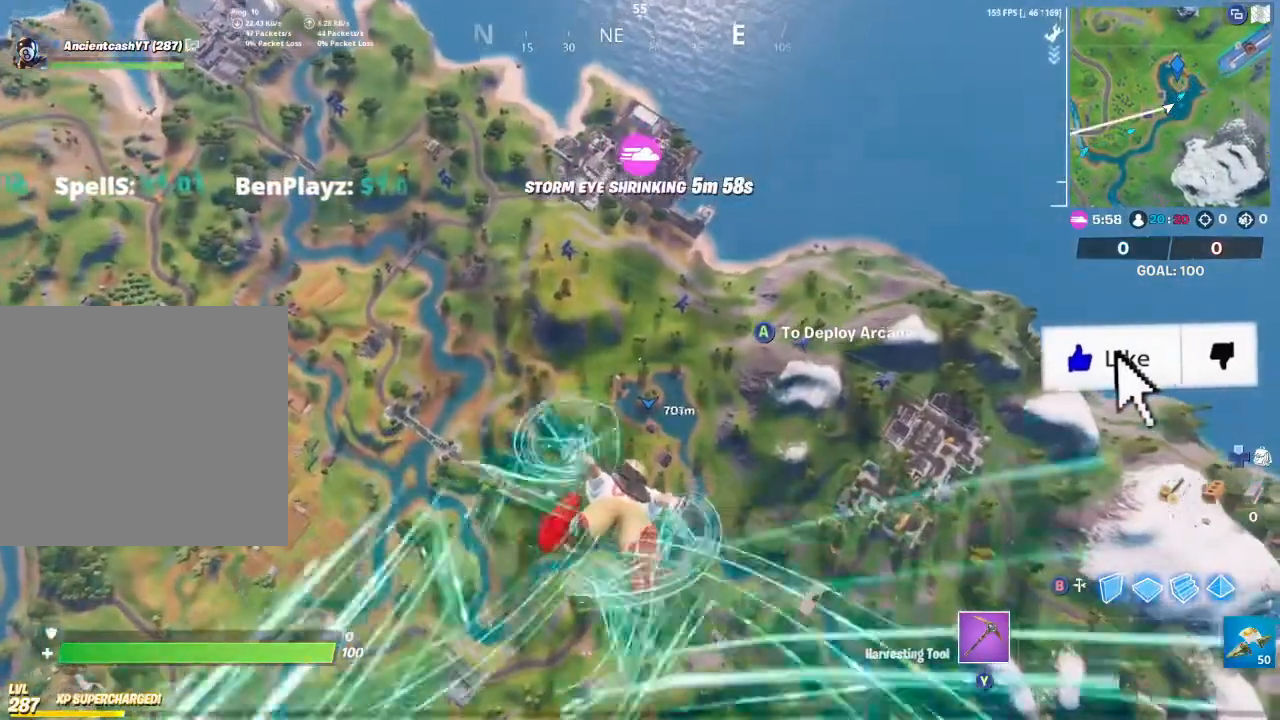
{"buttons": [], "left_stick": "up", "right_stick": "center", "events": []}